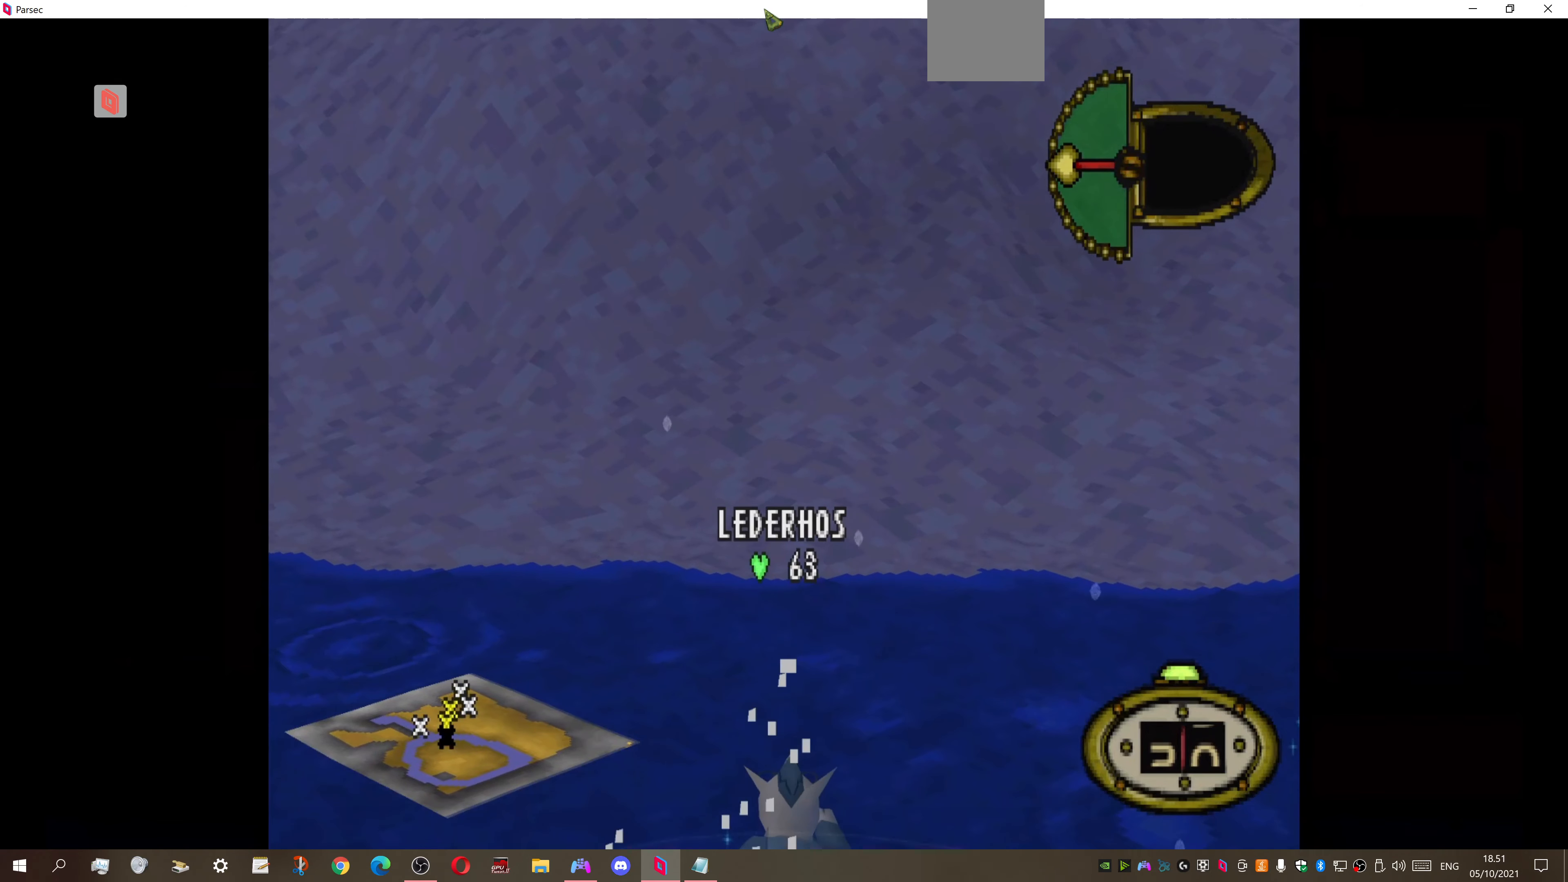
Gameplay with a controller (PlayStation layout); each line is a JSON object with the inputs held at the frame after it. "events" lists button and stick changes between this image and that frame as [ms after this image, input, new state], when the widget could be followed in between. Not read: left_stick.
{"buttons": ["DPAD_UP"], "right_stick": "center", "events": [[334, "DPAD_RIGHT", "down"], [467, "DPAD_RIGHT", "up"]]}
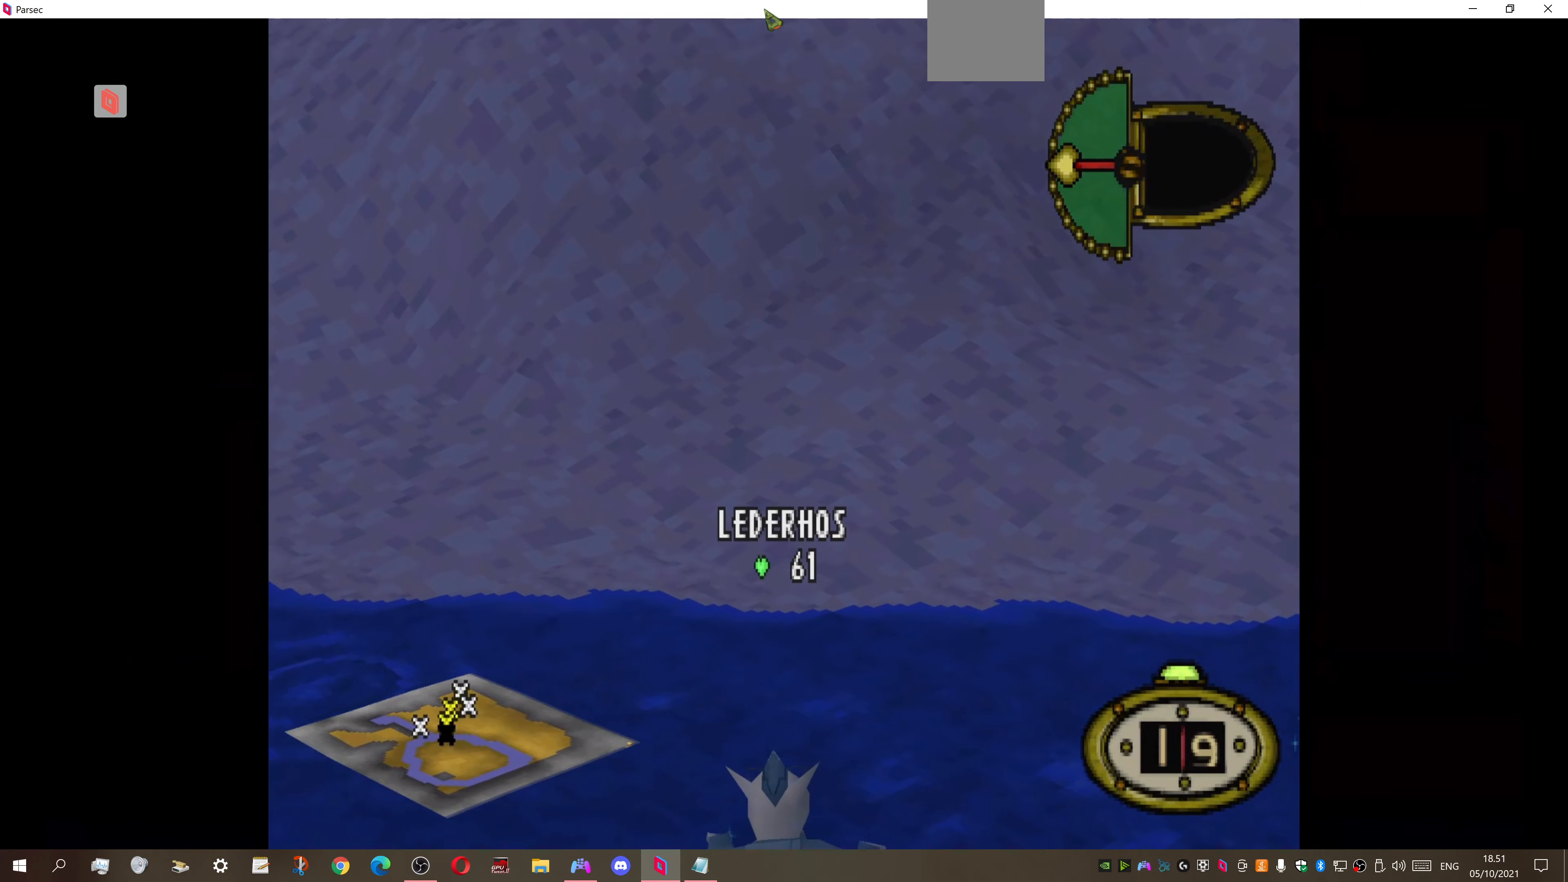
{"buttons": ["DPAD_UP"], "right_stick": "center", "events": []}
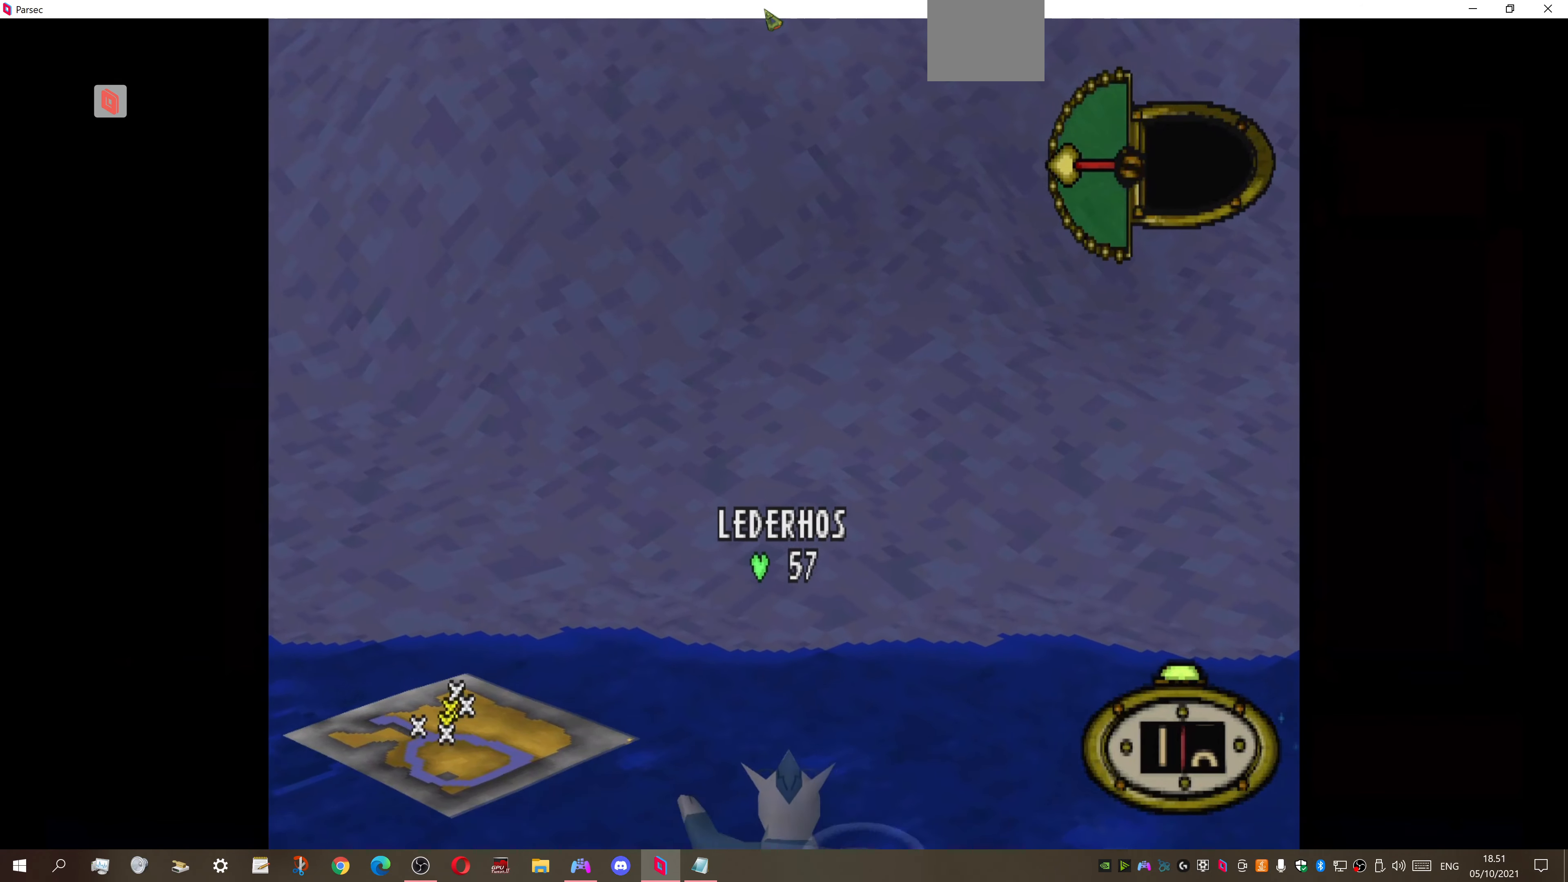
{"buttons": ["DPAD_UP"], "right_stick": "center", "events": []}
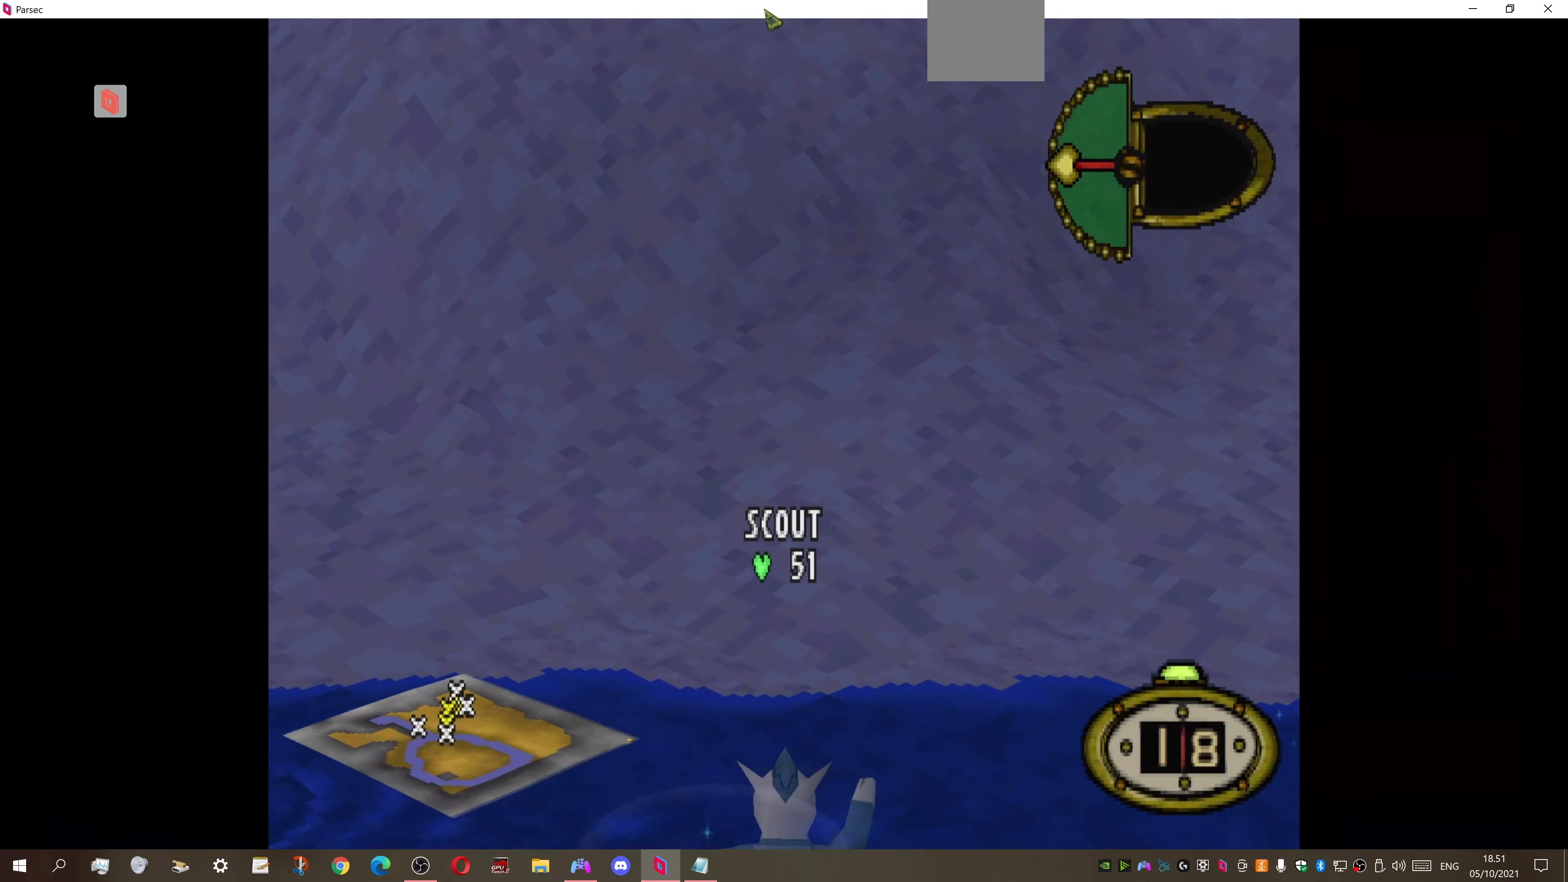
{"buttons": ["DPAD_UP"], "right_stick": "center", "events": []}
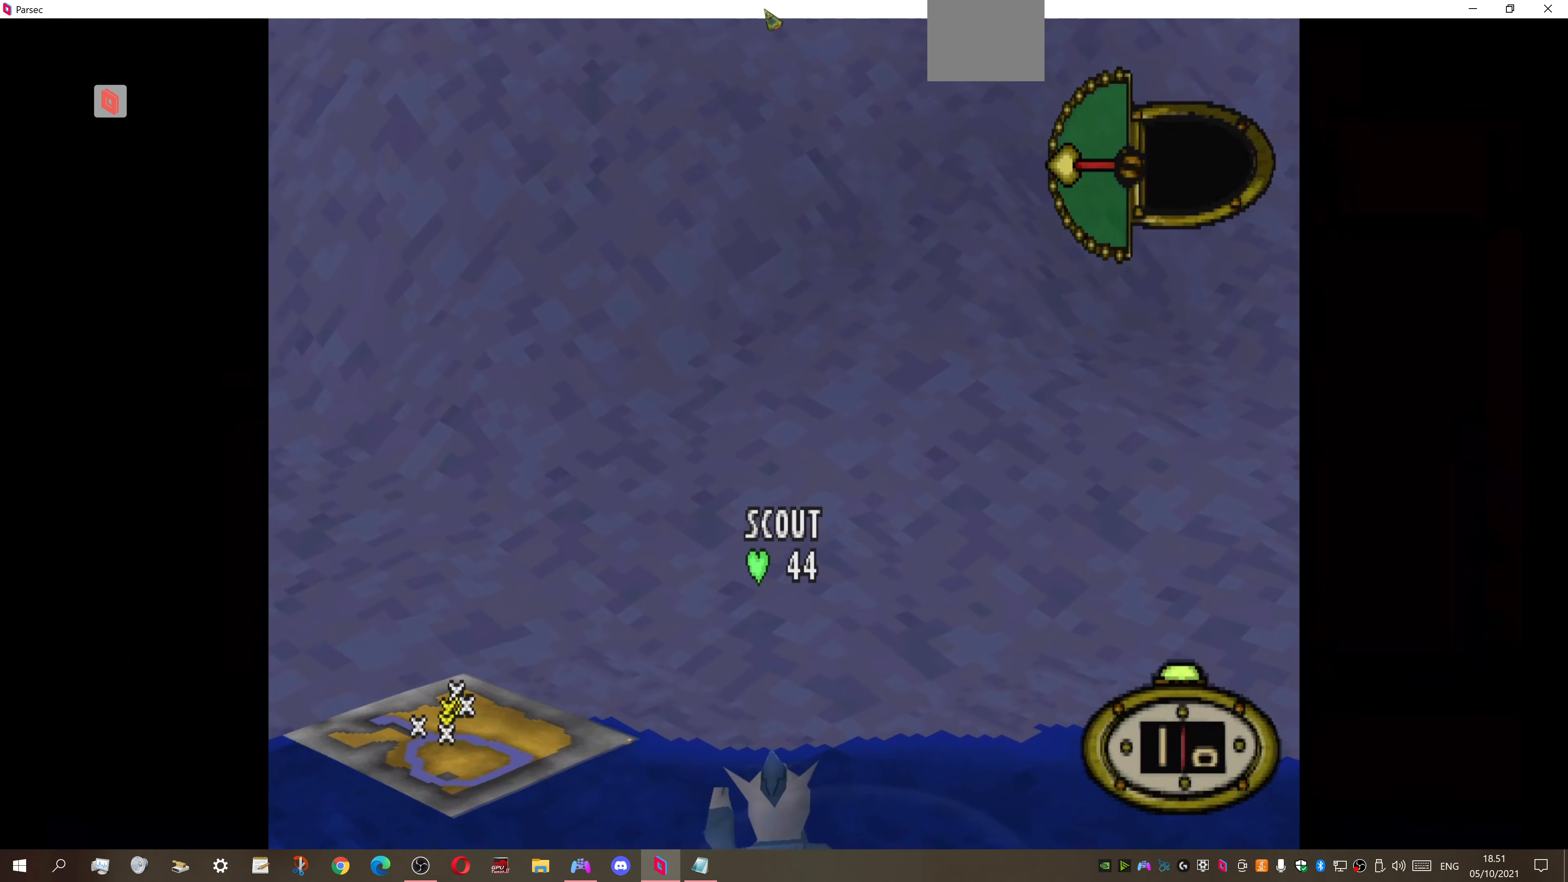
{"buttons": ["DPAD_UP"], "right_stick": "center", "events": []}
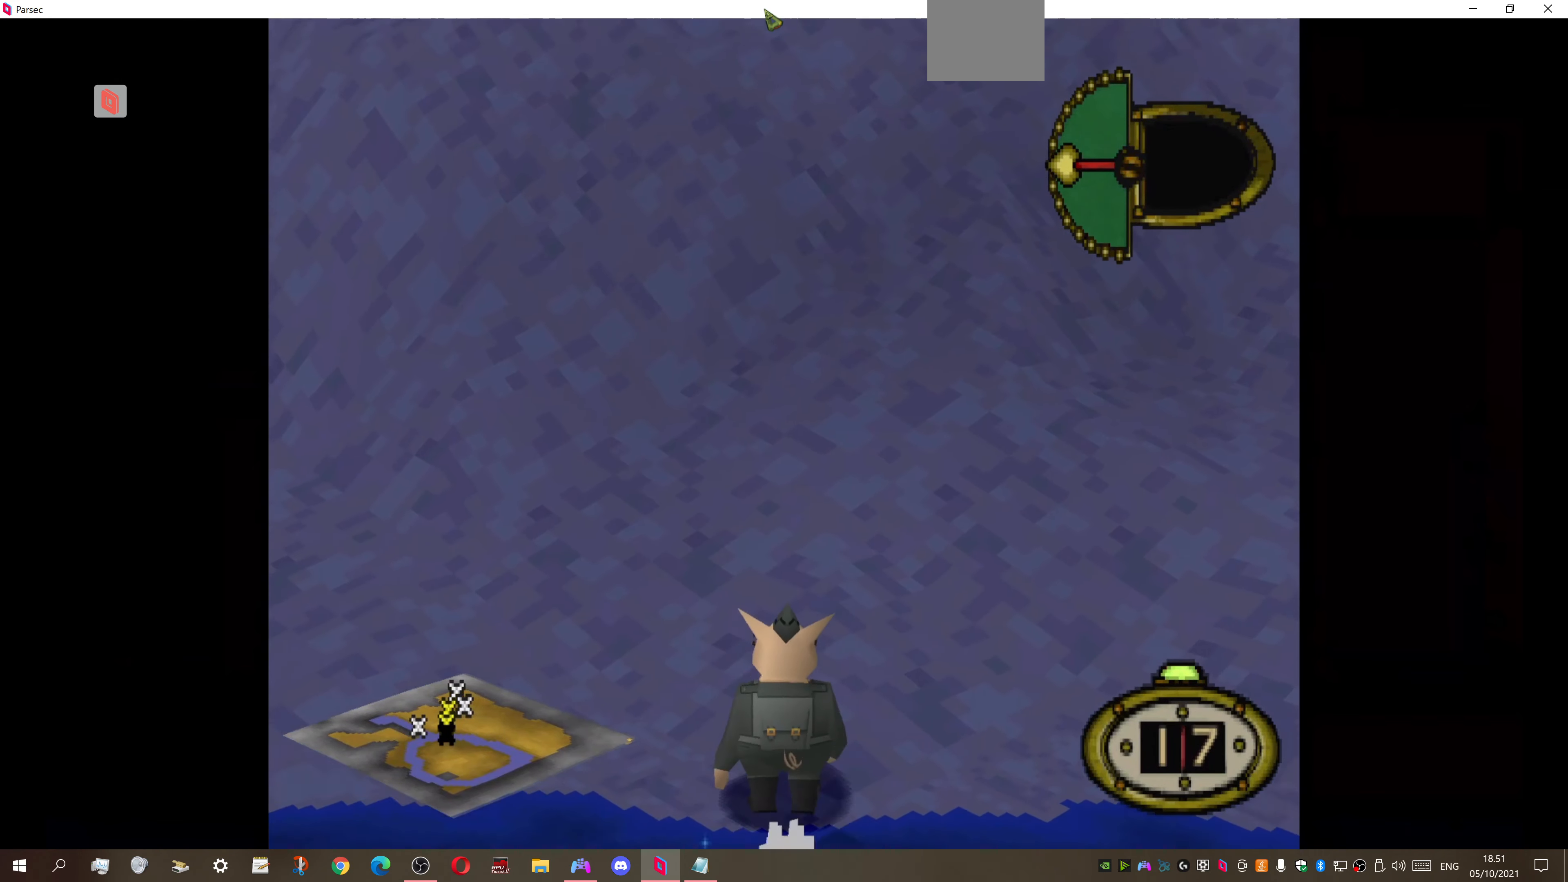
{"buttons": ["DPAD_UP", "DPAD_RIGHT"], "right_stick": "center", "events": [[400, "DPAD_RIGHT", "down"]]}
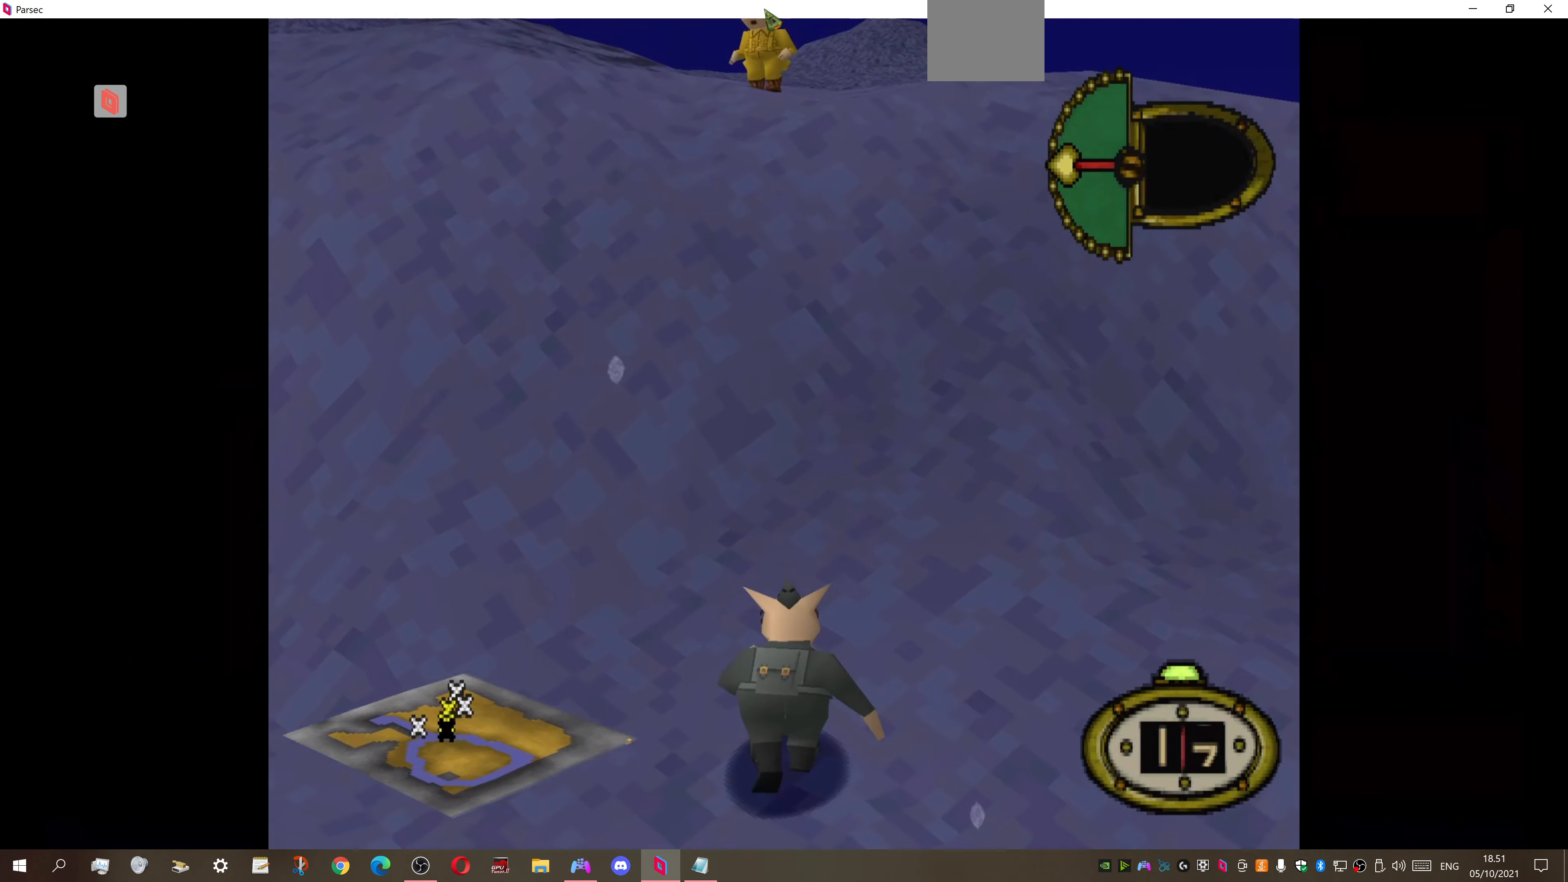
{"buttons": ["DPAD_UP", "DPAD_RIGHT"], "right_stick": "center", "events": [[34, "DPAD_RIGHT", "up"], [434, "DPAD_RIGHT", "down"]]}
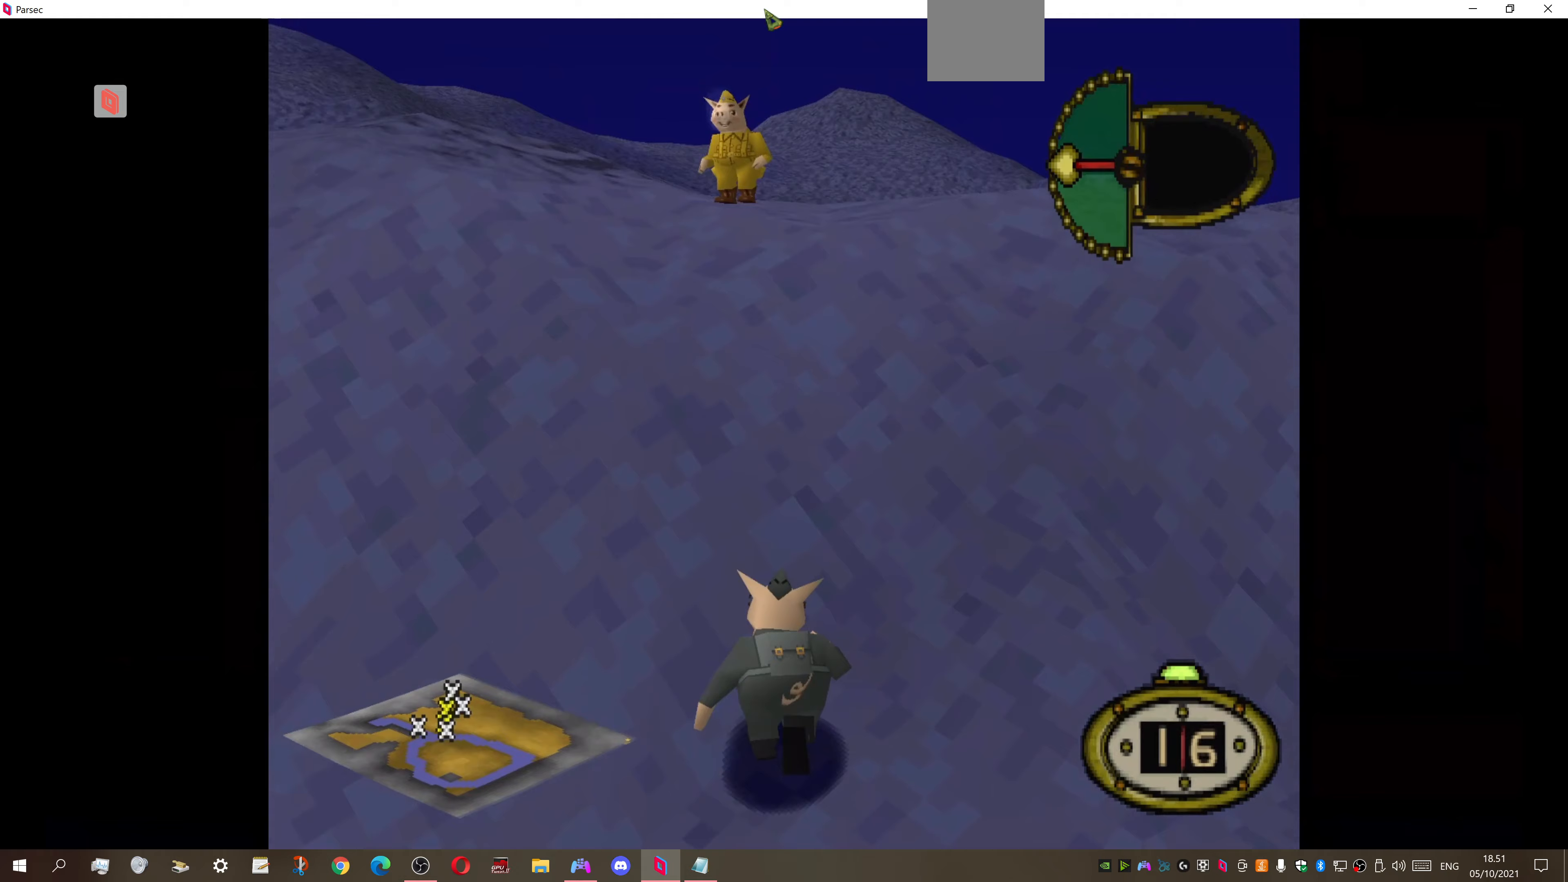
{"buttons": ["DPAD_UP"], "right_stick": "center", "events": [[67, "DPAD_RIGHT", "up"]]}
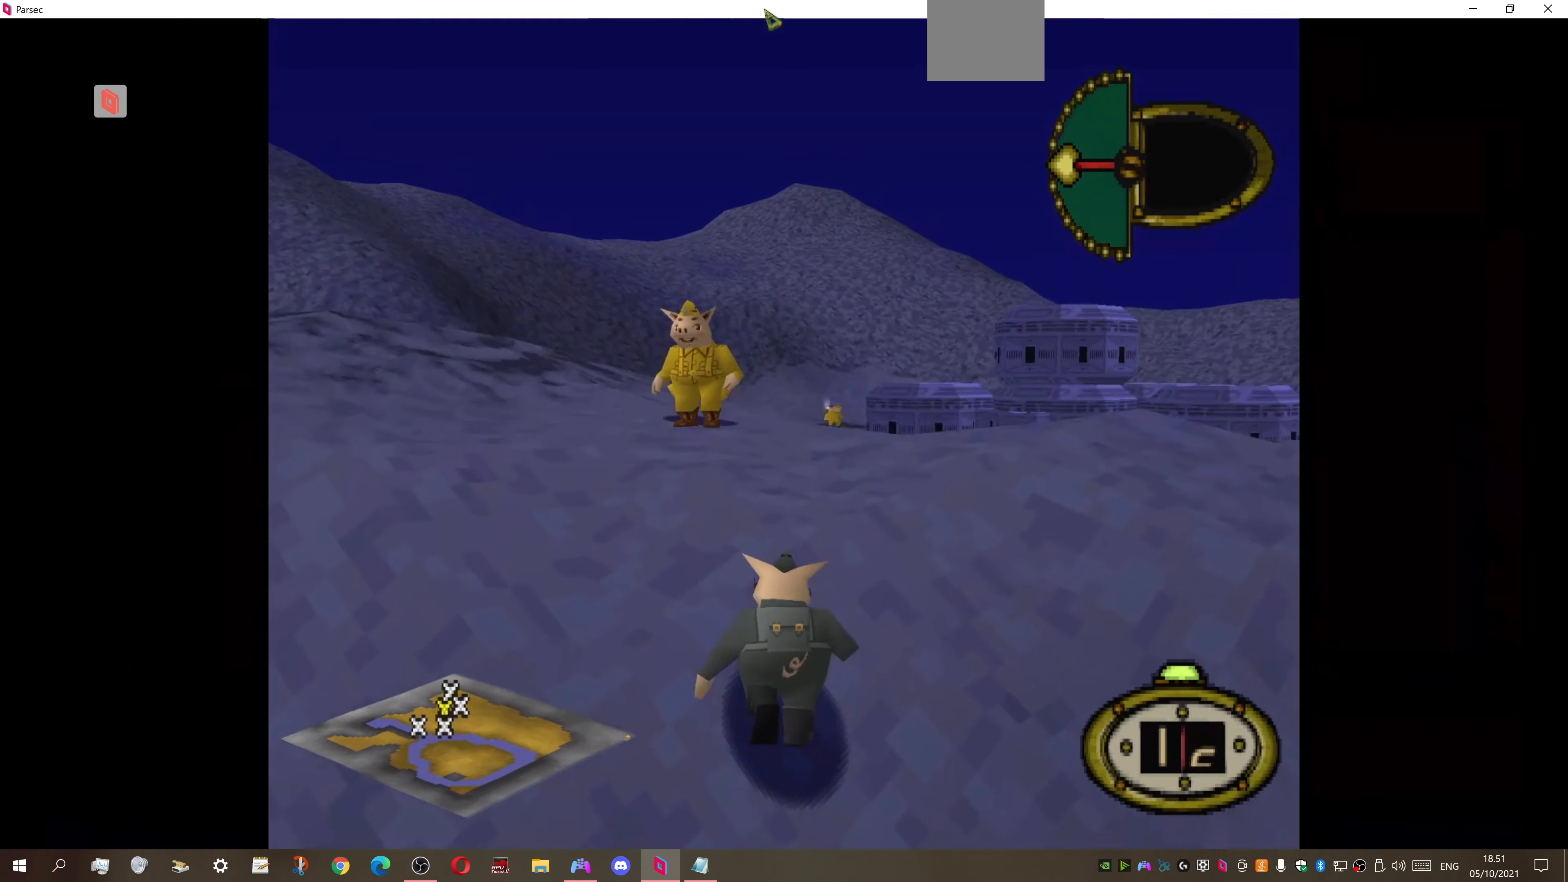
{"buttons": [], "right_stick": "center", "events": [[100, "CIRCLE", "down"], [200, "DPAD_UP", "up"], [300, "CIRCLE", "up"]]}
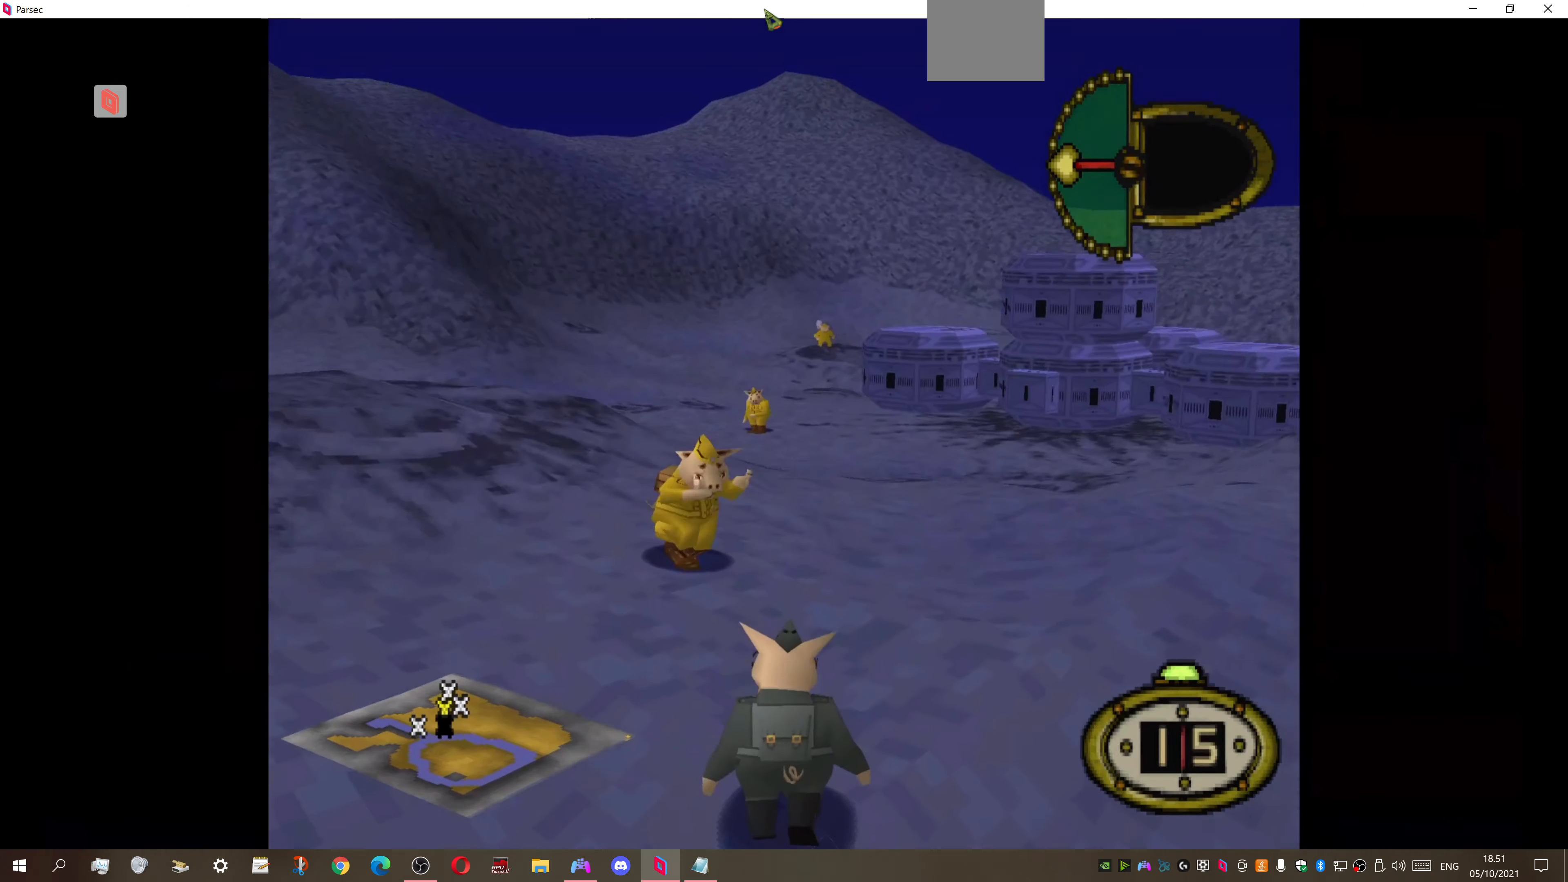
{"buttons": [], "right_stick": "center", "events": []}
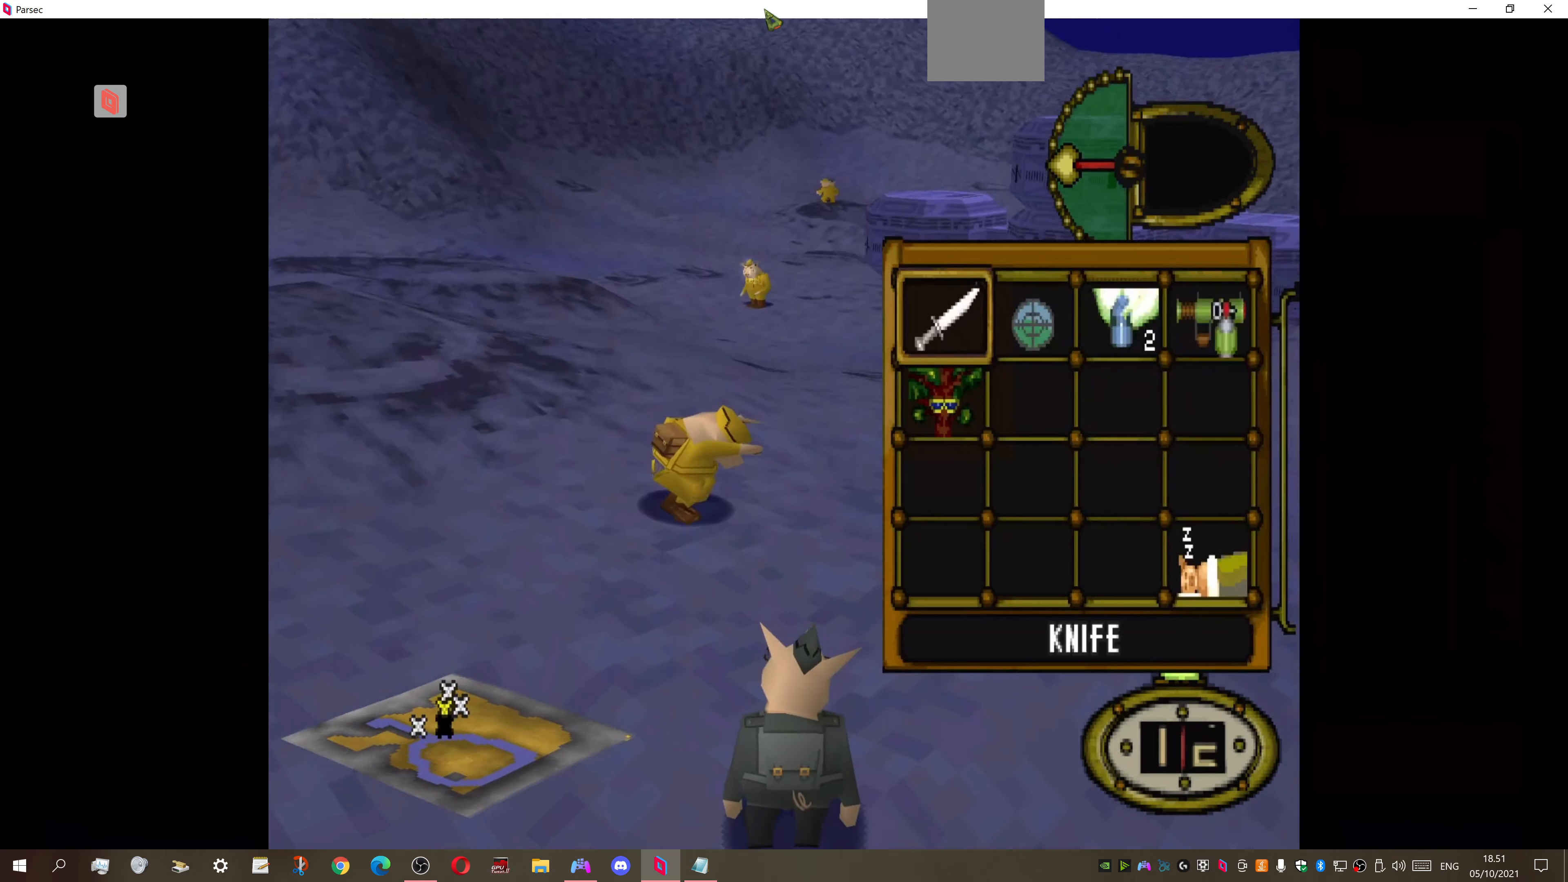
{"buttons": ["CROSS"], "right_stick": "center", "events": [[67, "DPAD_RIGHT", "down"], [167, "DPAD_RIGHT", "up"], [267, "DPAD_RIGHT", "down"], [433, "CROSS", "down"], [433, "DPAD_RIGHT", "up"]]}
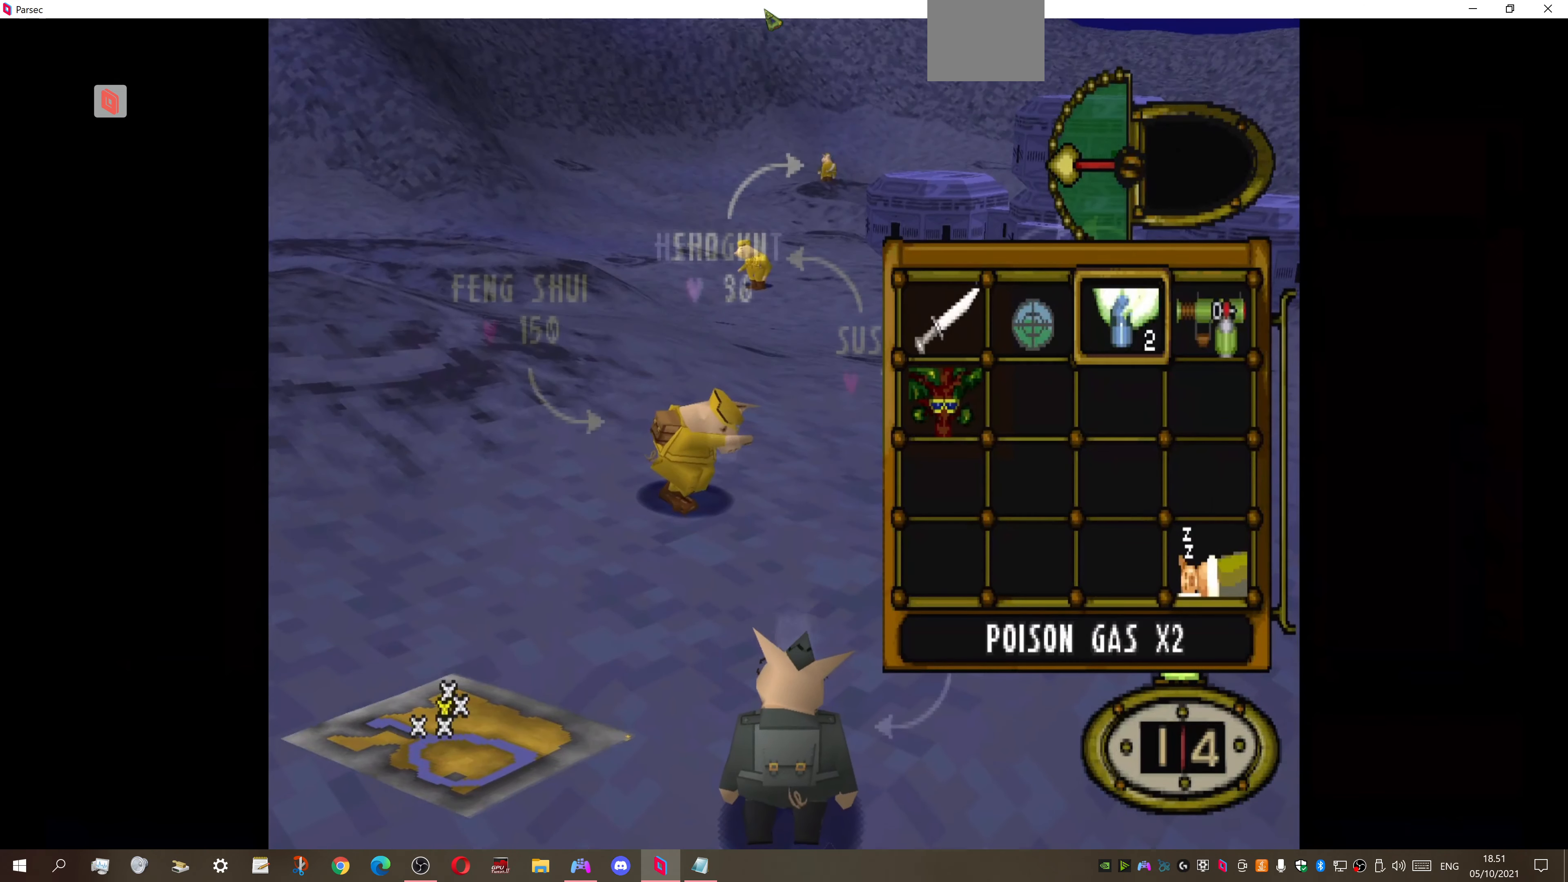
{"buttons": ["DPAD_DOWN", "DPAD_LEFT"], "right_stick": "center", "events": [[67, "CROSS", "up"], [67, "DPAD_LEFT", "down"], [467, "DPAD_DOWN", "down"]]}
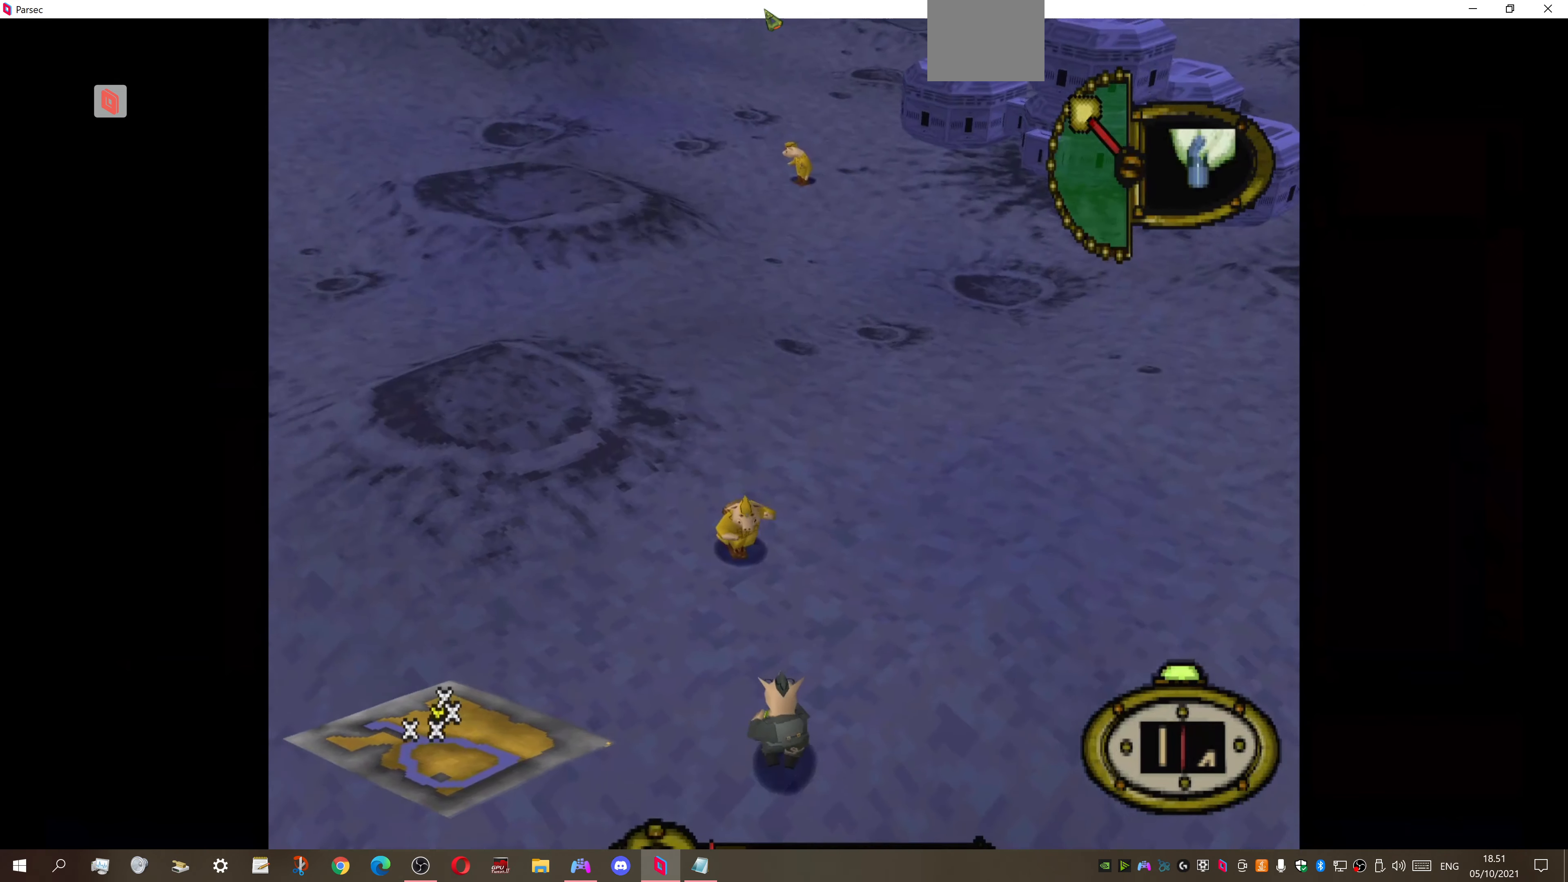
{"buttons": ["DPAD_DOWN", "DPAD_RIGHT"], "right_stick": "center", "events": [[167, "DPAD_LEFT", "up"], [367, "DPAD_RIGHT", "down"]]}
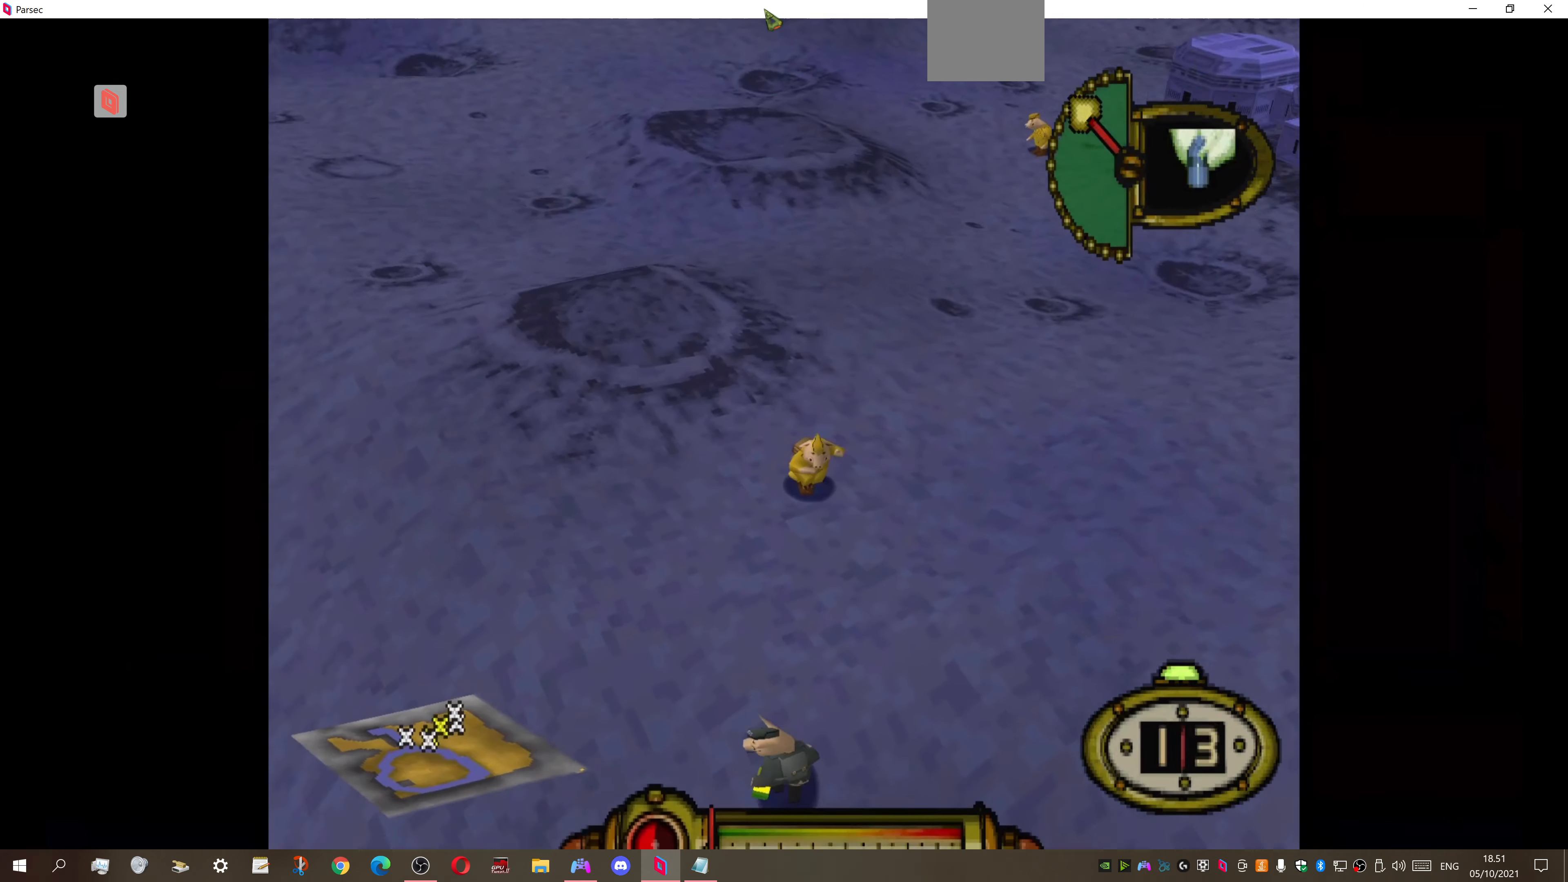
{"buttons": ["DPAD_DOWN"], "right_stick": "center", "events": [[433, "DPAD_RIGHT", "up"]]}
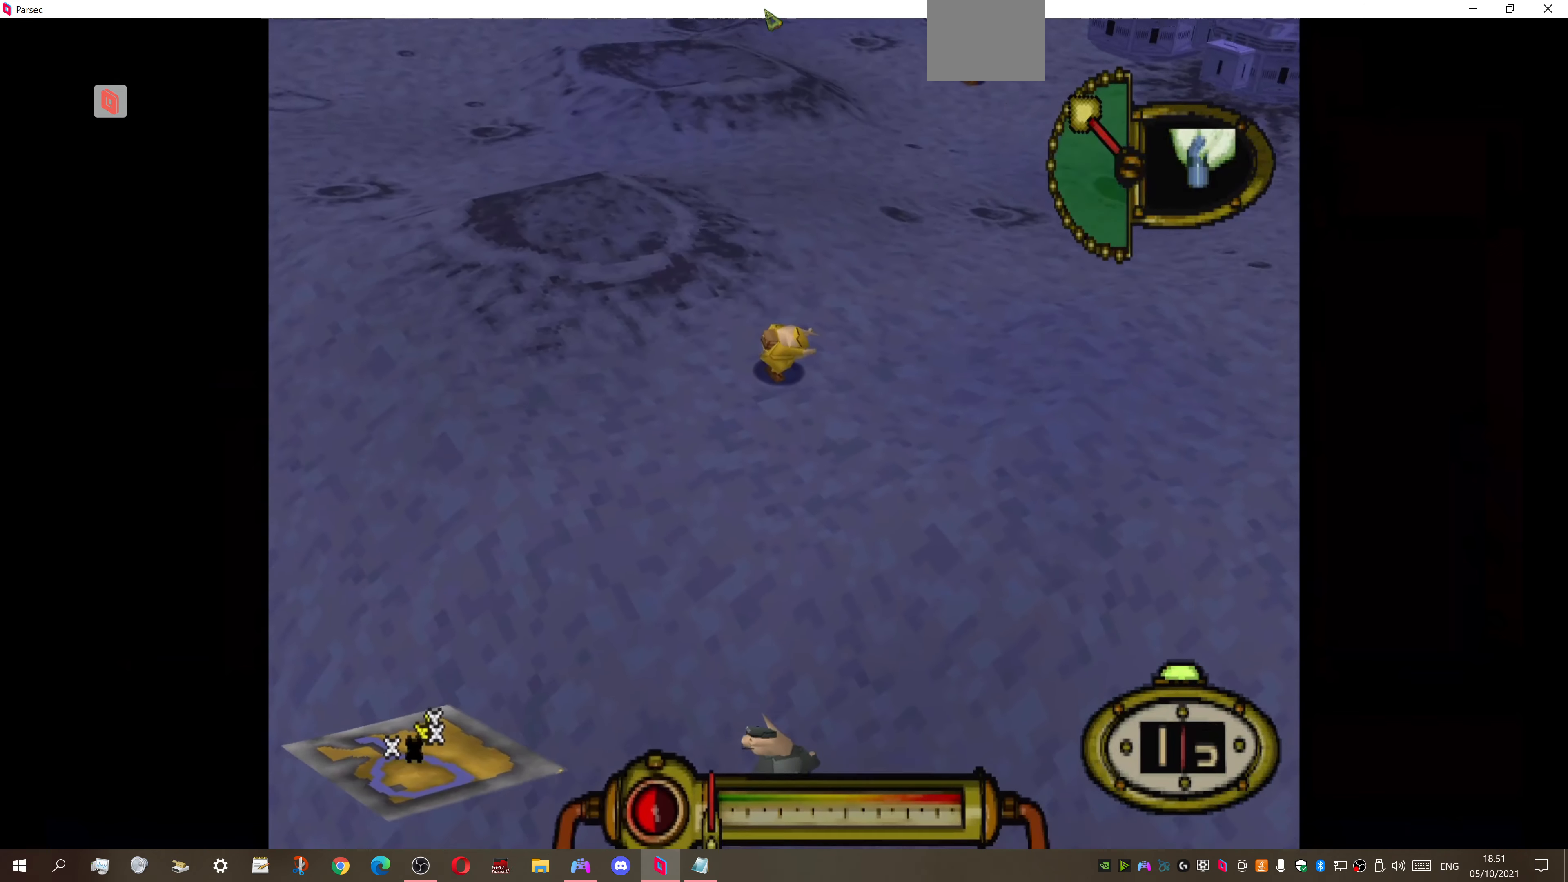
{"buttons": [], "right_stick": "center", "events": [[133, "DPAD_DOWN", "up"]]}
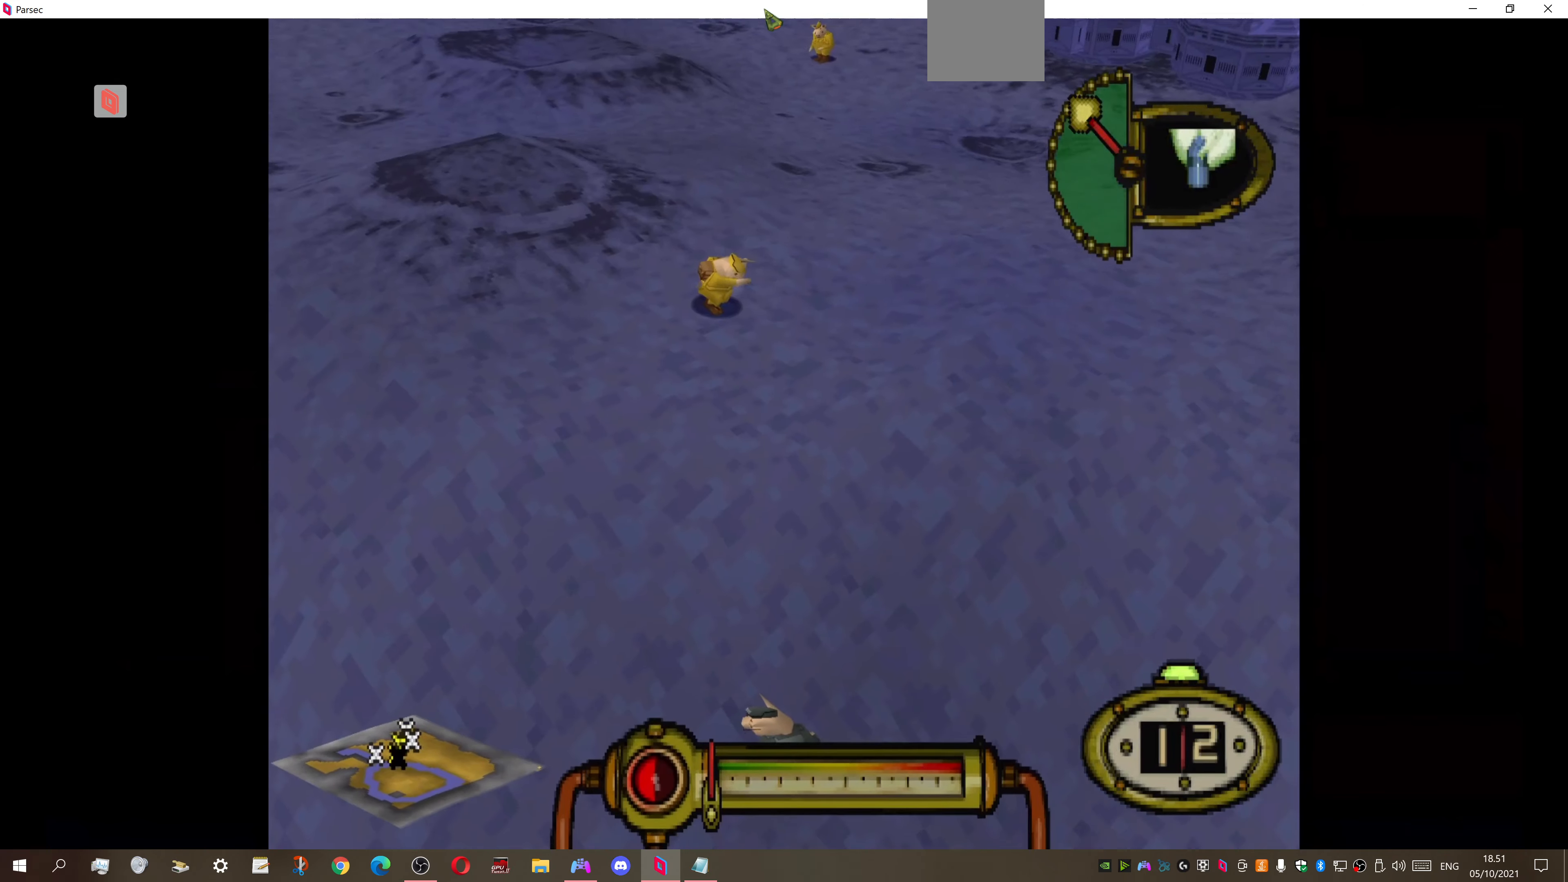
{"buttons": [], "right_stick": "center", "events": [[67, "DPAD_RIGHT", "down"], [200, "DPAD_RIGHT", "up"]]}
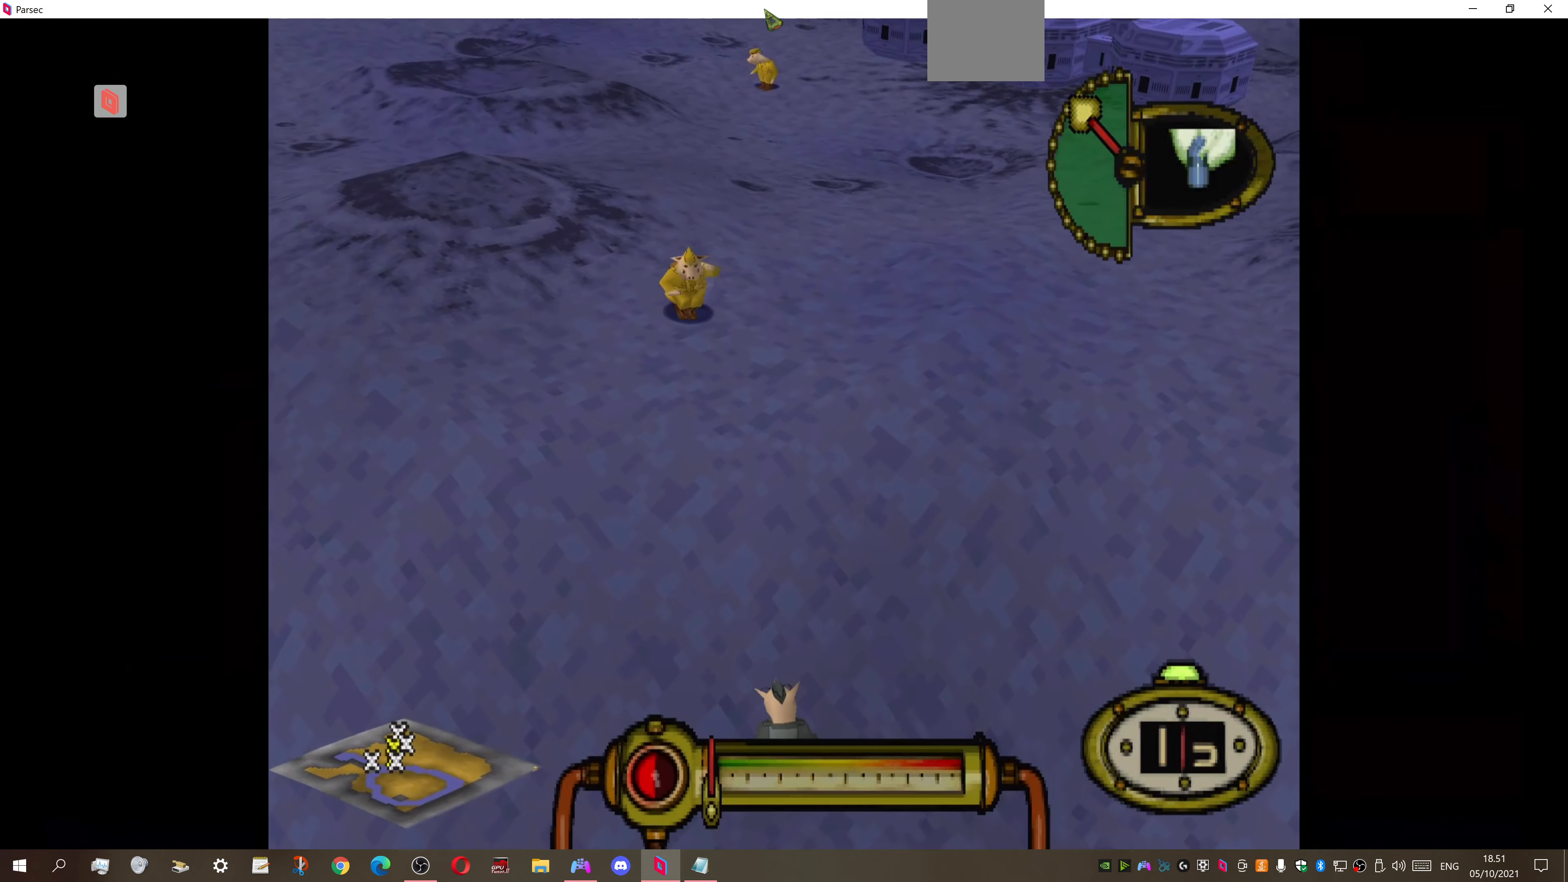
{"buttons": [], "right_stick": "center", "events": [[433, "DPAD_RIGHT", "down"], [500, "DPAD_RIGHT", "up"]]}
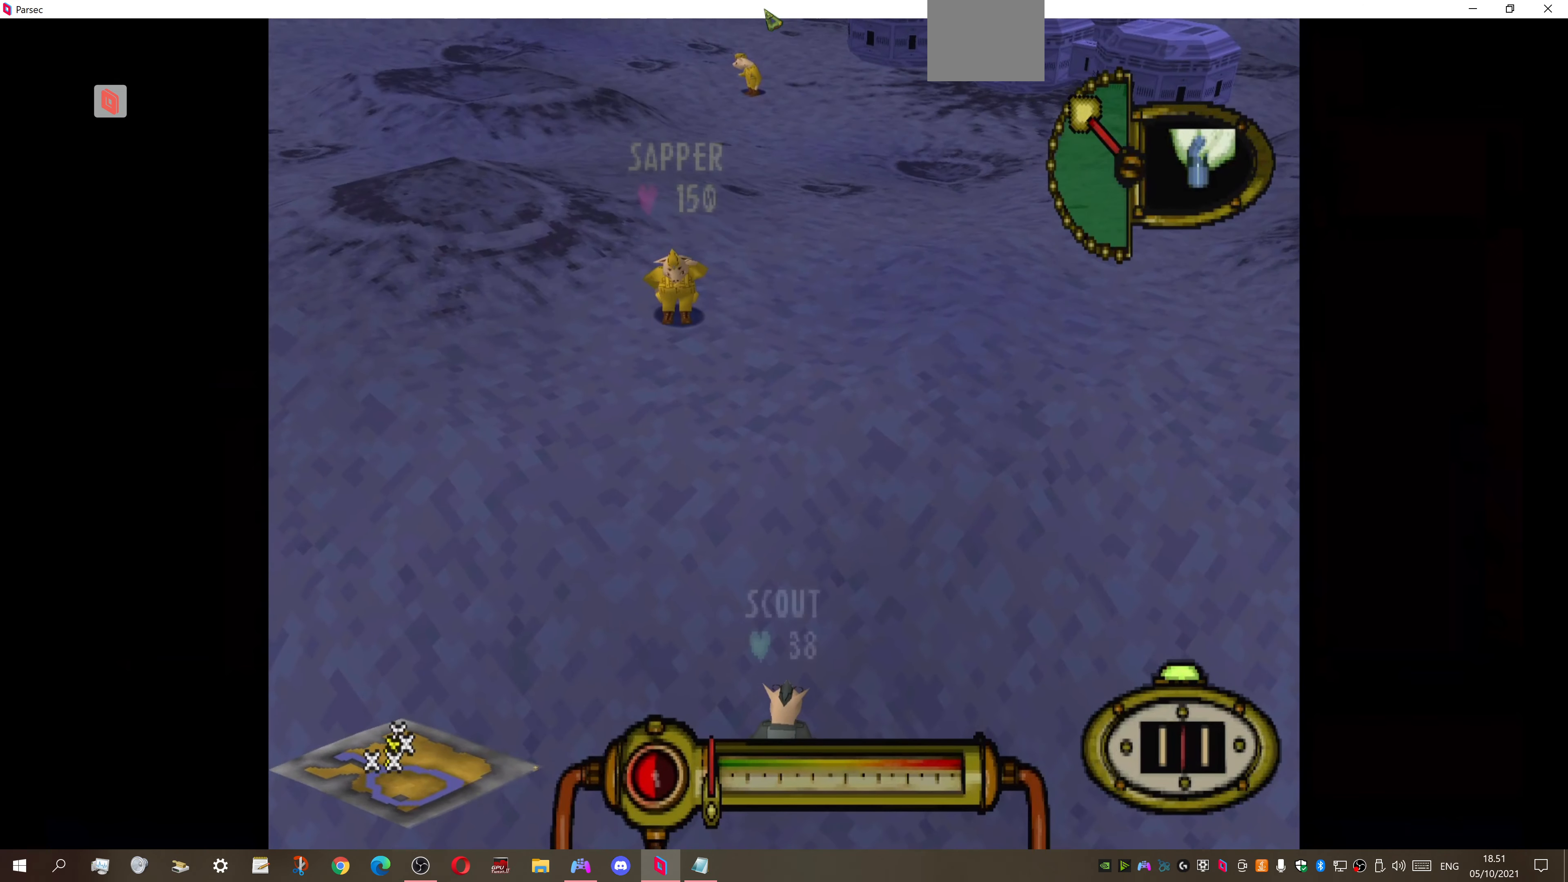
{"buttons": ["CROSS"], "right_stick": "center", "events": [[200, "CROSS", "down"]]}
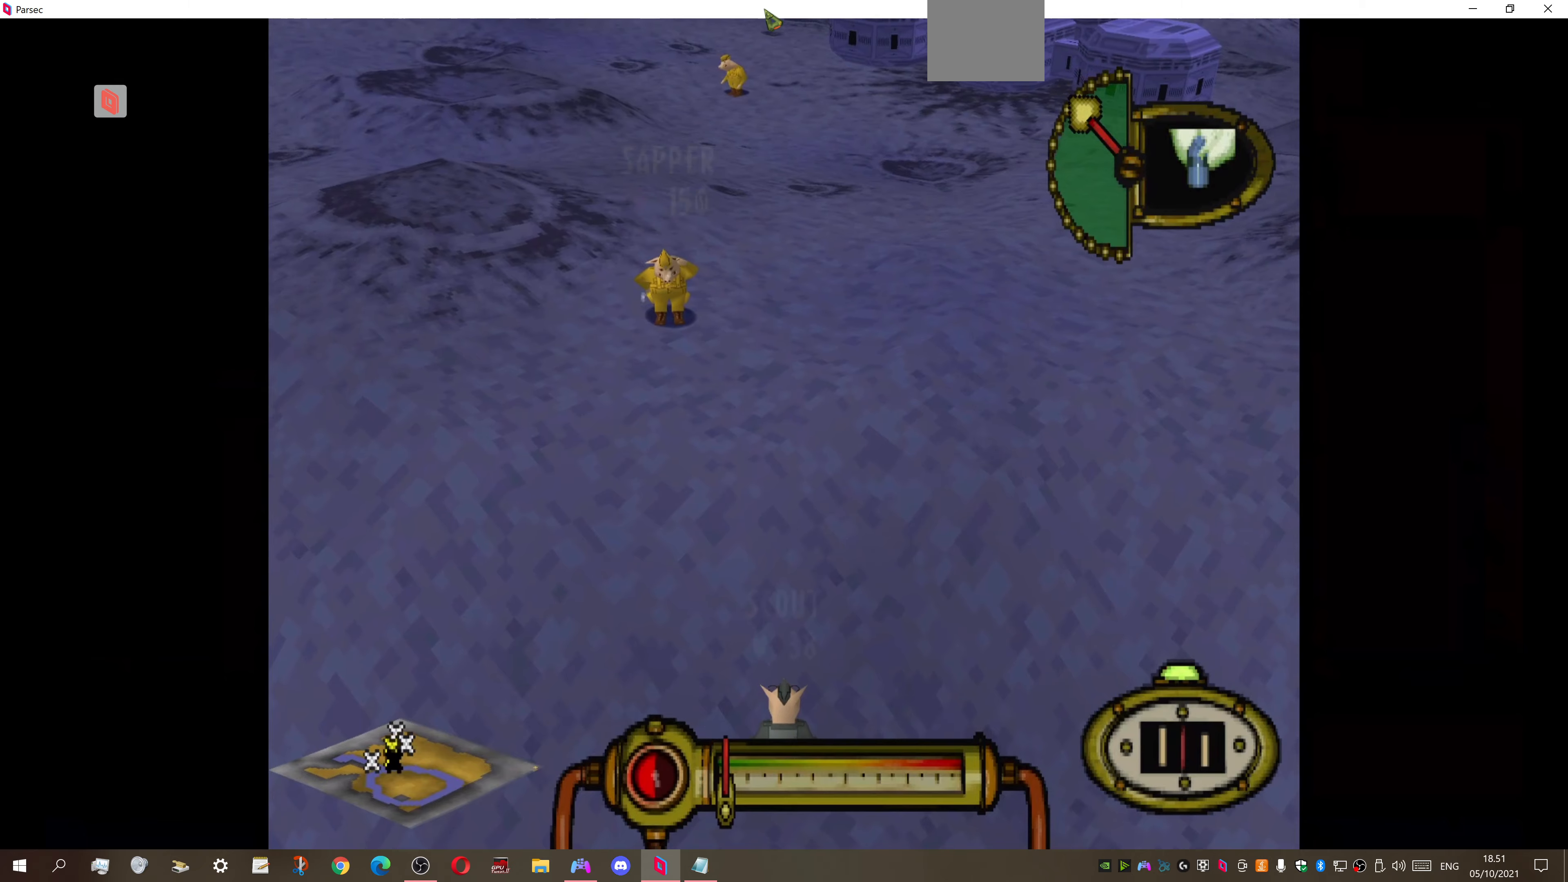
{"buttons": ["CROSS"], "right_stick": "center", "events": []}
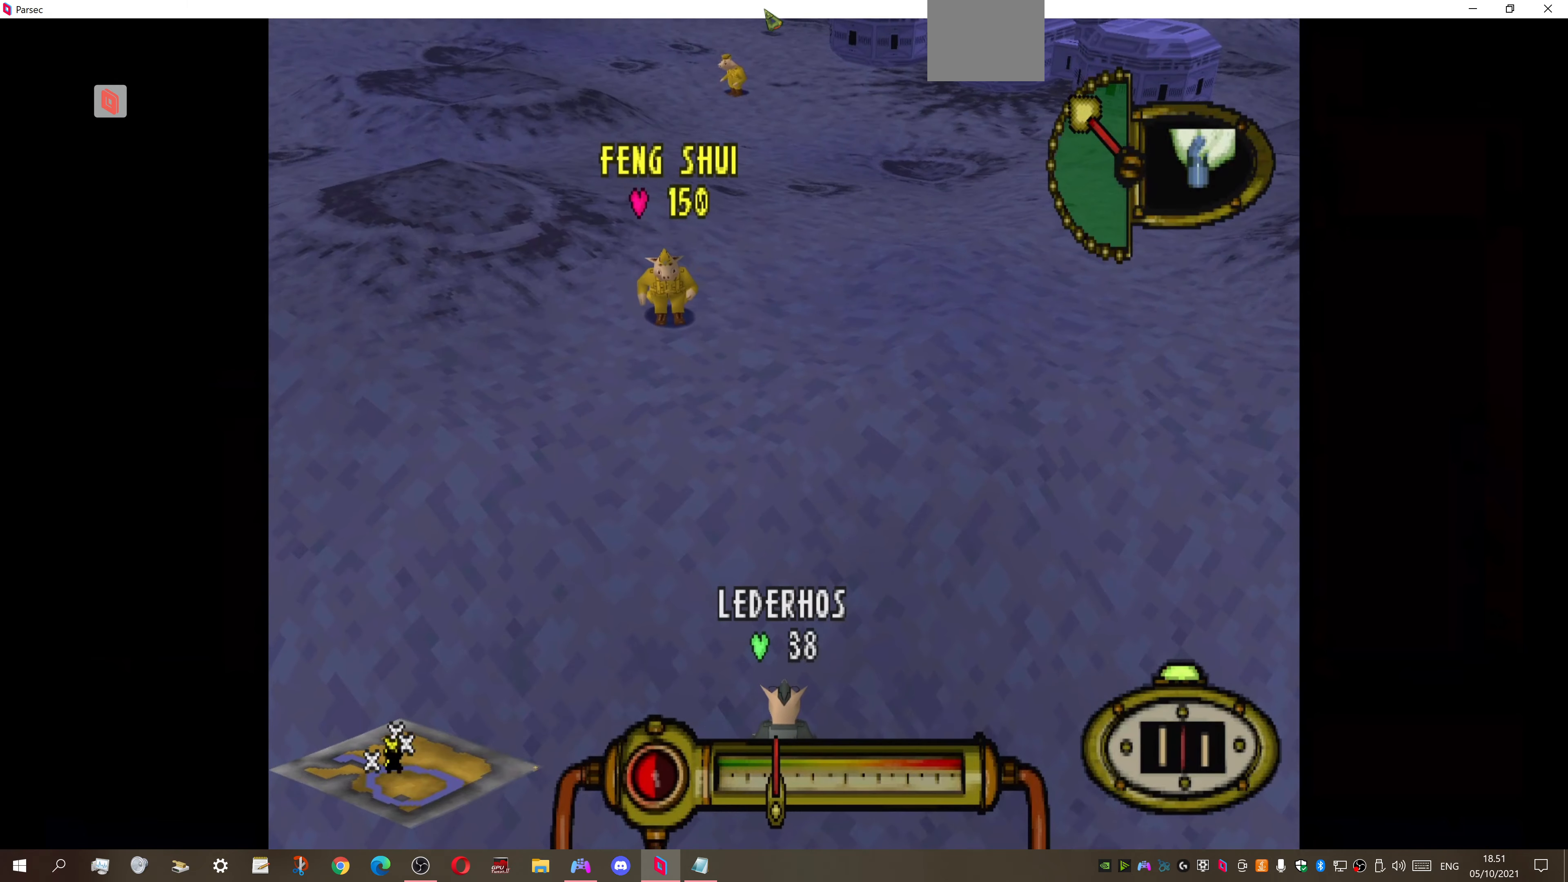
{"buttons": ["CROSS"], "right_stick": "center", "events": []}
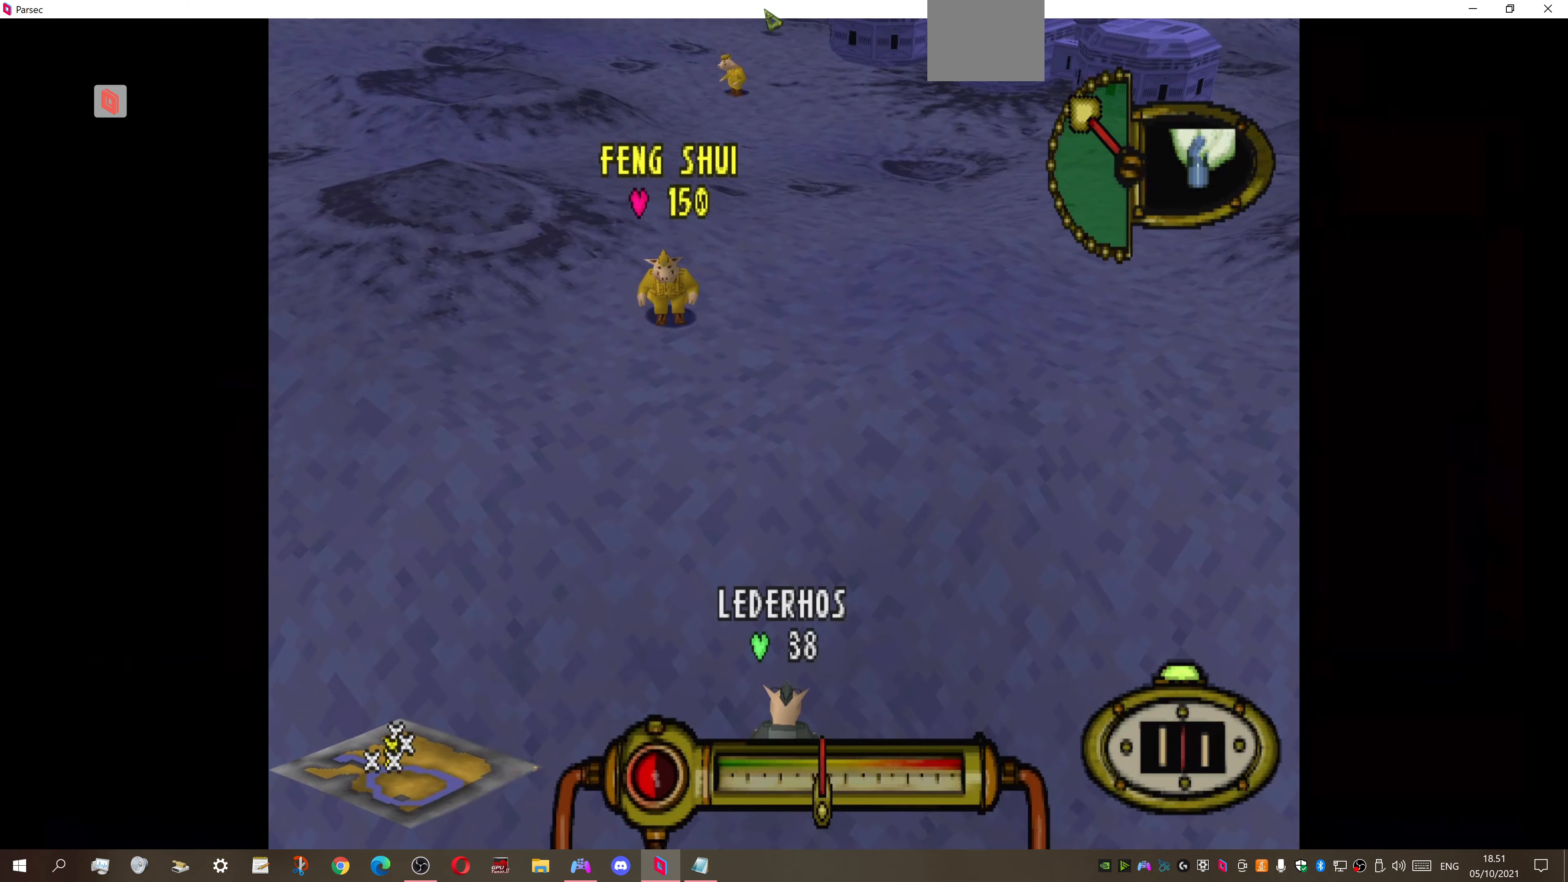
{"buttons": [], "right_stick": "center", "events": [[133, "CROSS", "up"]]}